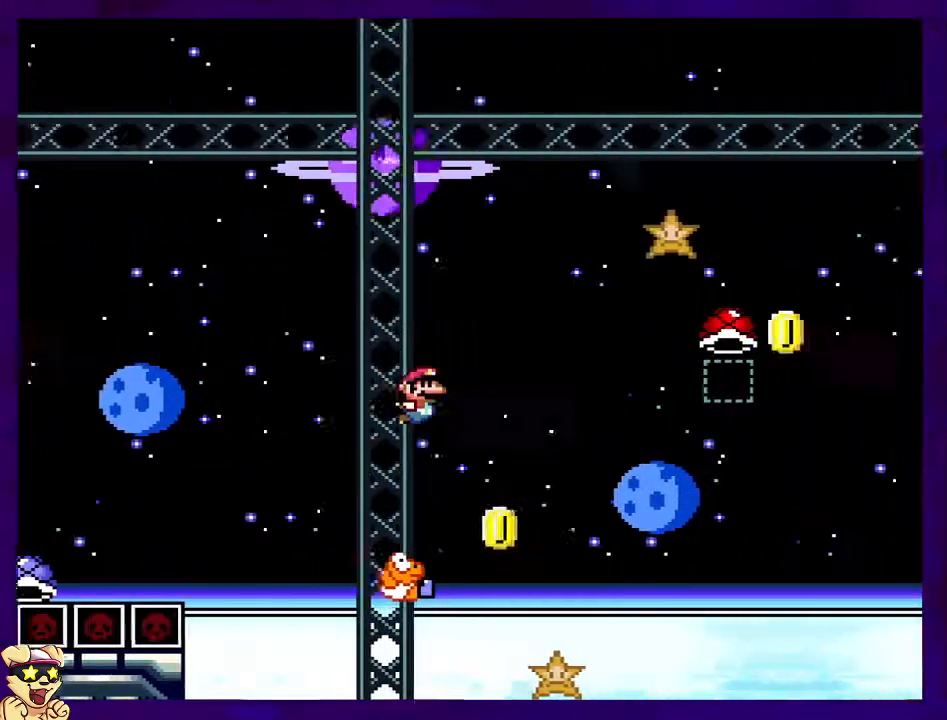
Gameplay with a controller (Nintendo layout); each line is a JSON object with the inputs held at the frame after it. "events" lists button and stick changes between this image and that frame as [ms after this image, input, new state], when the widget could be followed in between. Not read: L3 R3.
{"buttons": ["B", "DPAD_RIGHT"], "events": [[467, "X", "up"]]}
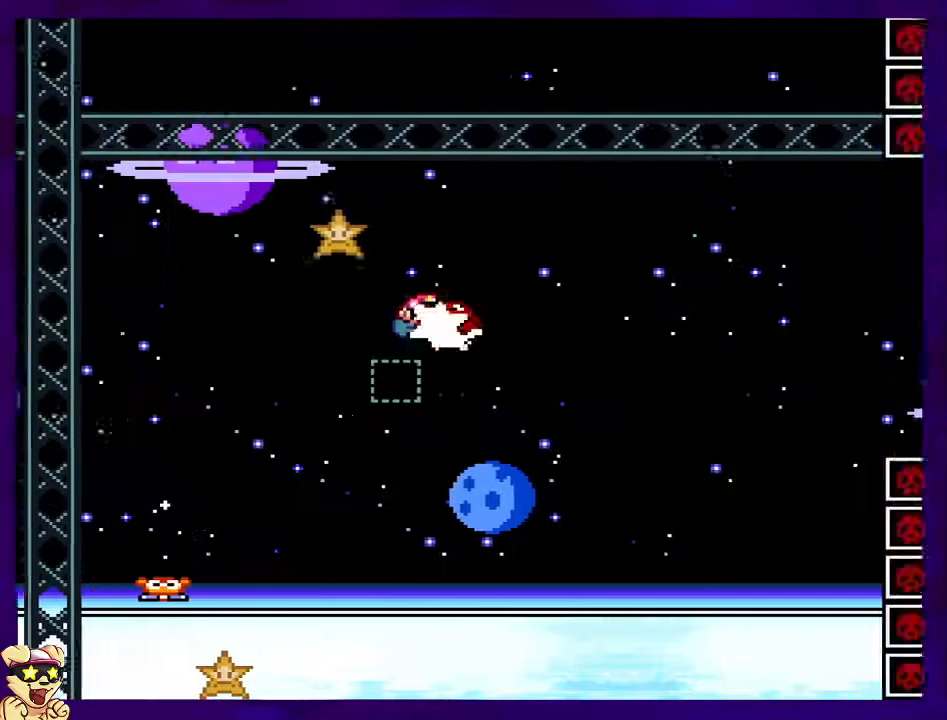
{"buttons": ["B", "X", "DPAD_RIGHT"], "events": [[84, "X", "down"], [267, "DPAD_RIGHT", "up"], [334, "DPAD_LEFT", "down"], [451, "DPAD_DOWN", "down"], [451, "DPAD_LEFT", "up"], [451, "DPAD_RIGHT", "down"], [484, "DPAD_DOWN", "up"]]}
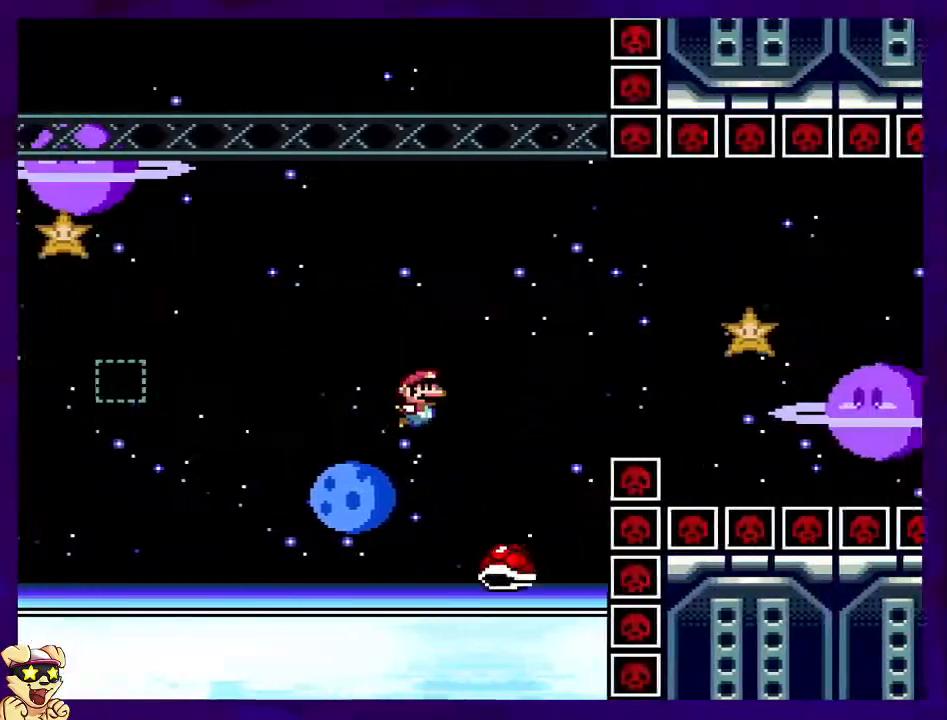
{"buttons": ["X"], "events": [[400, "DPAD_RIGHT", "up"], [434, "B", "up"]]}
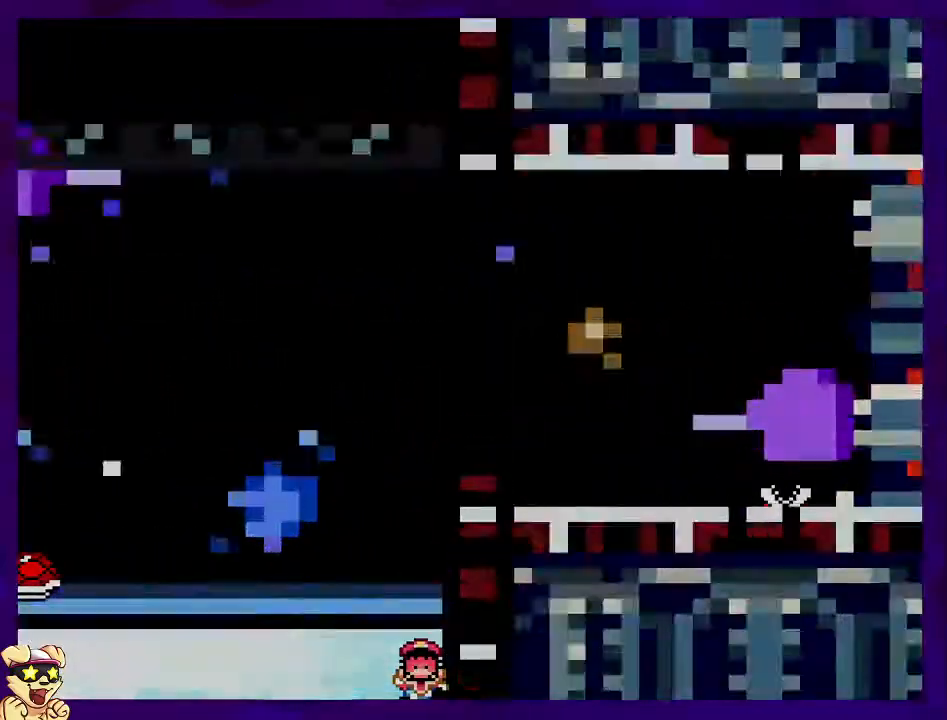
{"buttons": ["X", "DPAD_RIGHT"], "events": [[117, "DPAD_RIGHT", "down"]]}
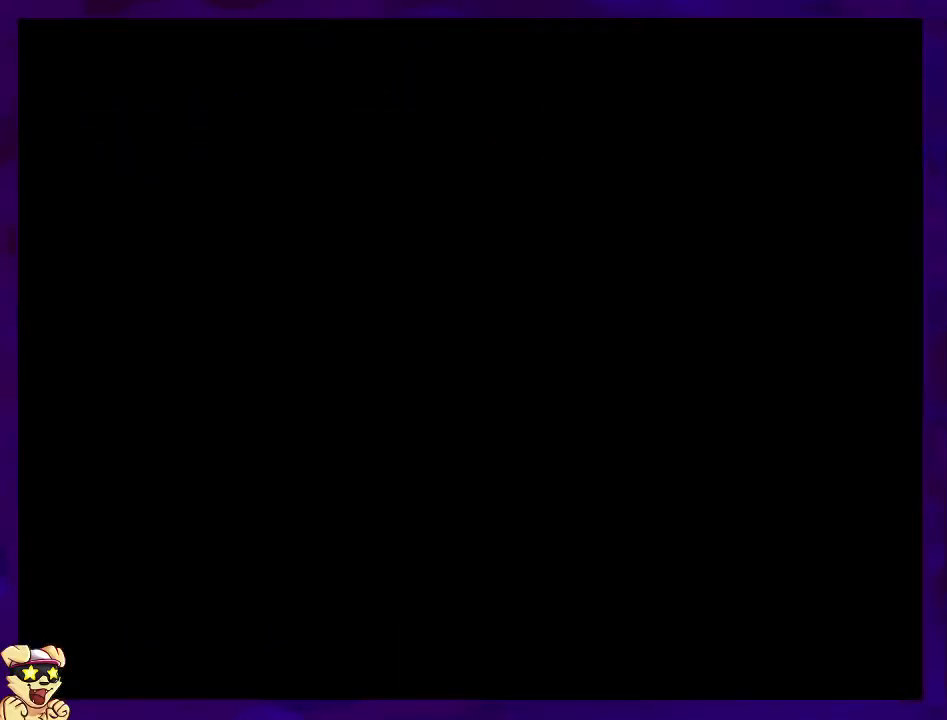
{"buttons": ["X", "DPAD_RIGHT"], "events": []}
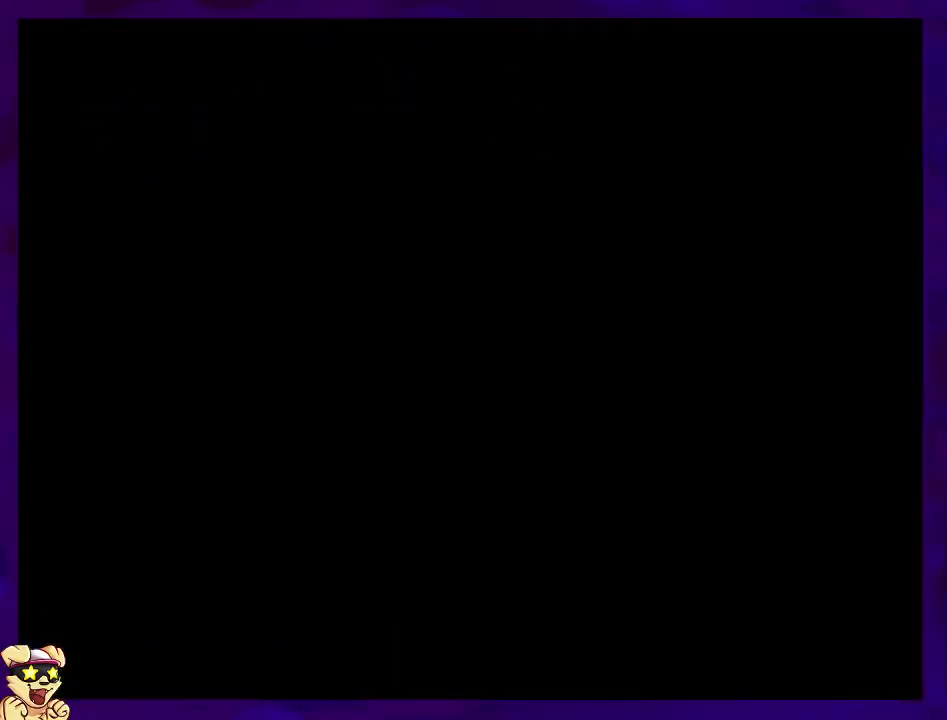
{"buttons": ["X", "DPAD_RIGHT"], "events": []}
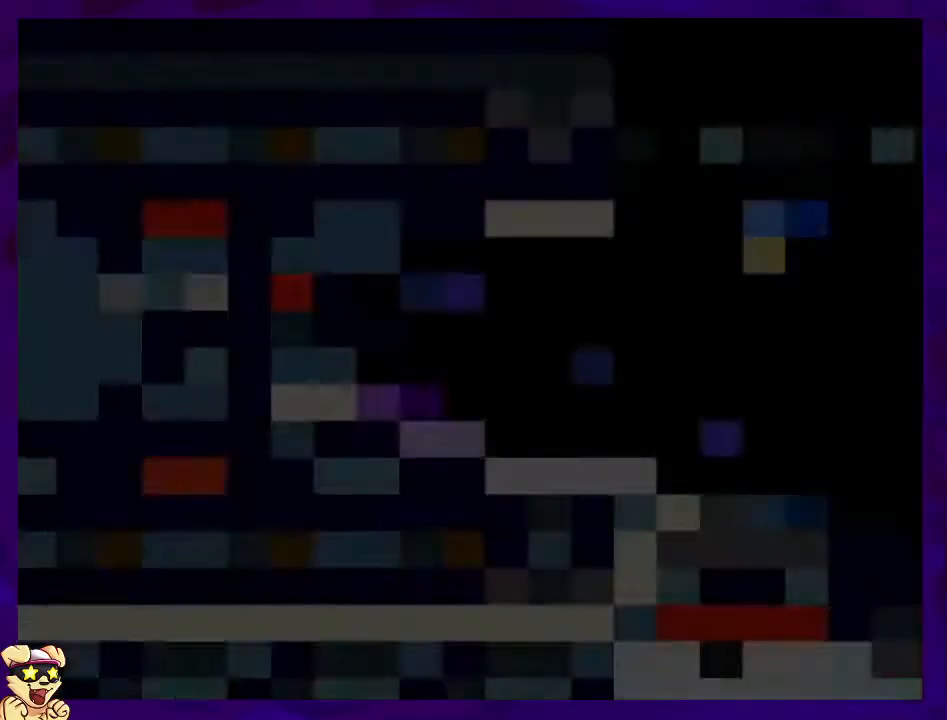
{"buttons": ["X", "DPAD_RIGHT"], "events": []}
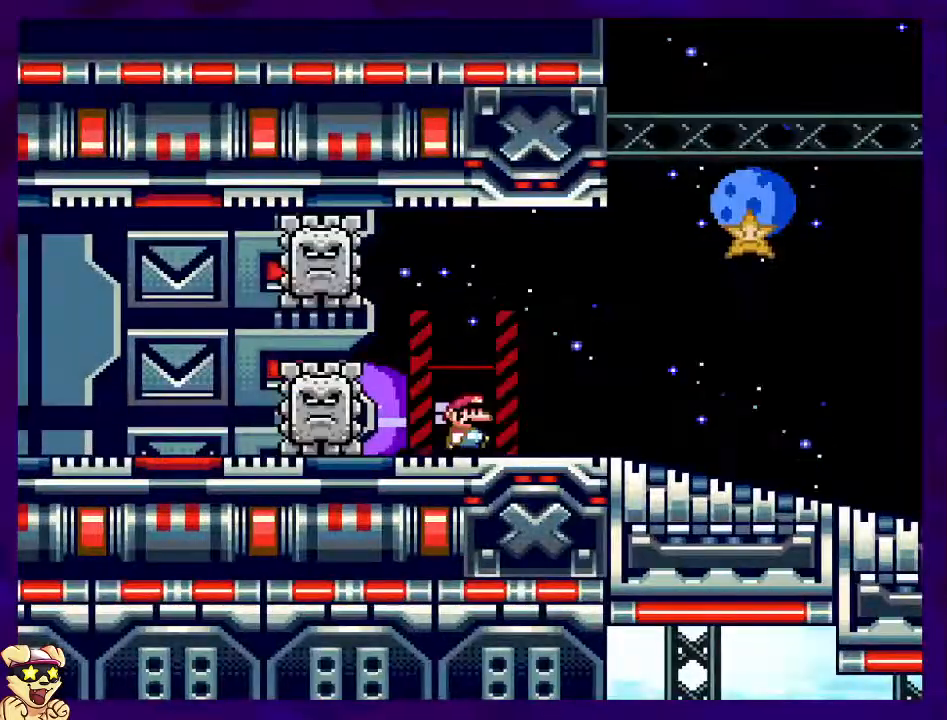
{"buttons": ["X", "DPAD_RIGHT"], "events": []}
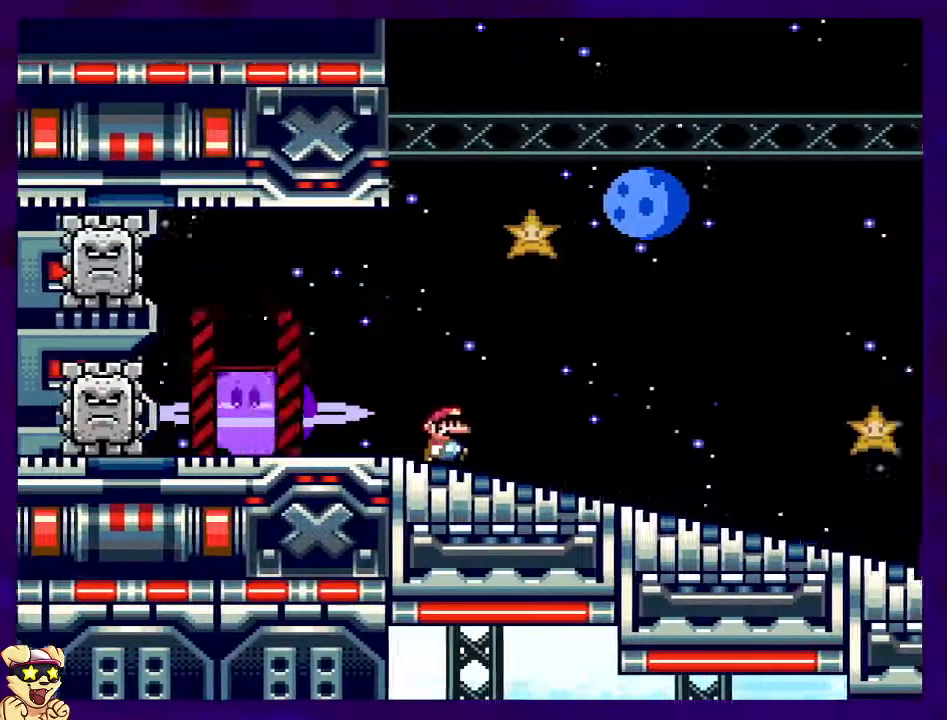
{"buttons": ["X", "DPAD_RIGHT"], "events": []}
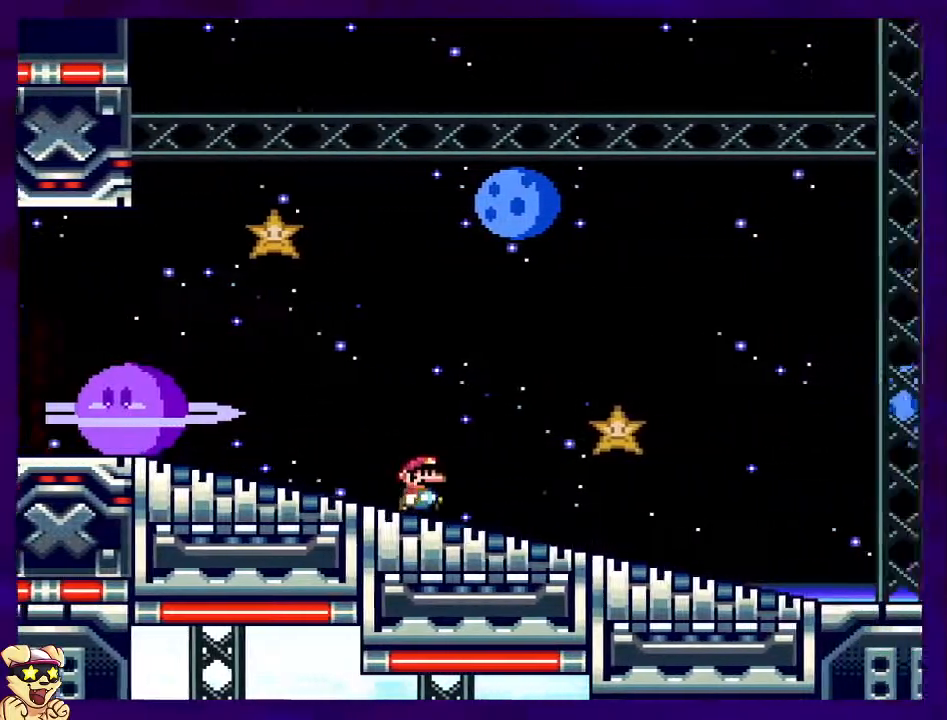
{"buttons": ["X", "DPAD_RIGHT"], "events": []}
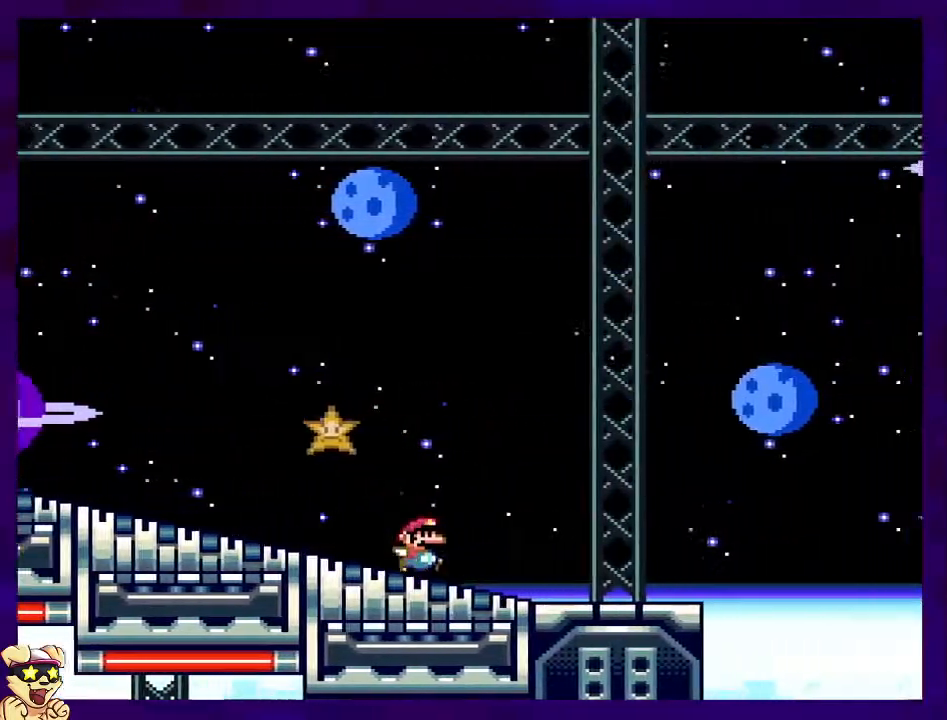
{"buttons": ["B", "X", "DPAD_RIGHT"], "events": [[300, "B", "down"]]}
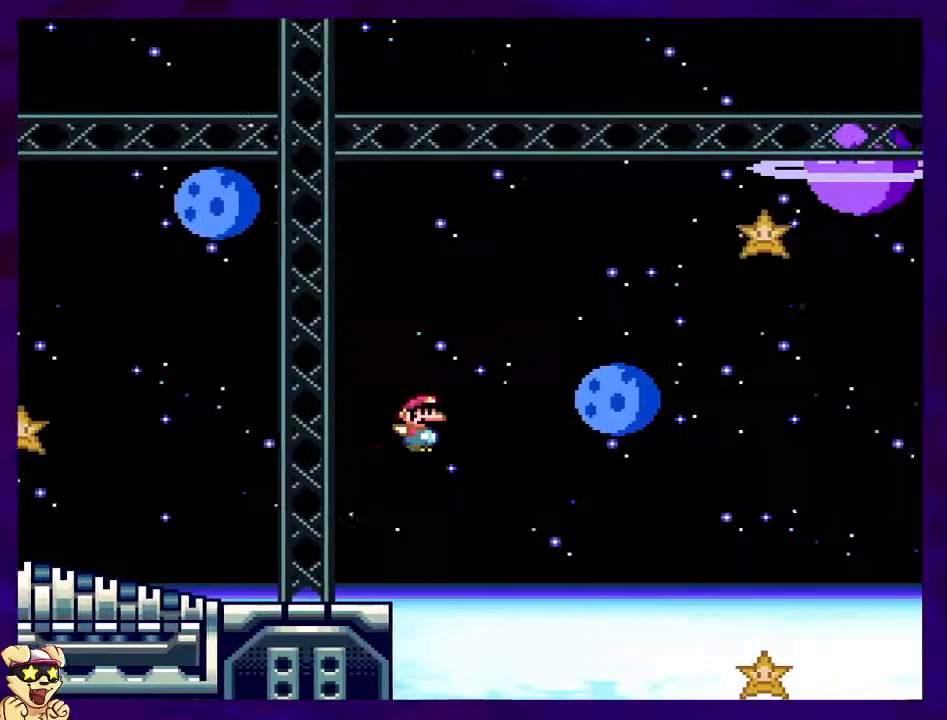
{"buttons": ["B", "X", "DPAD_RIGHT"], "events": []}
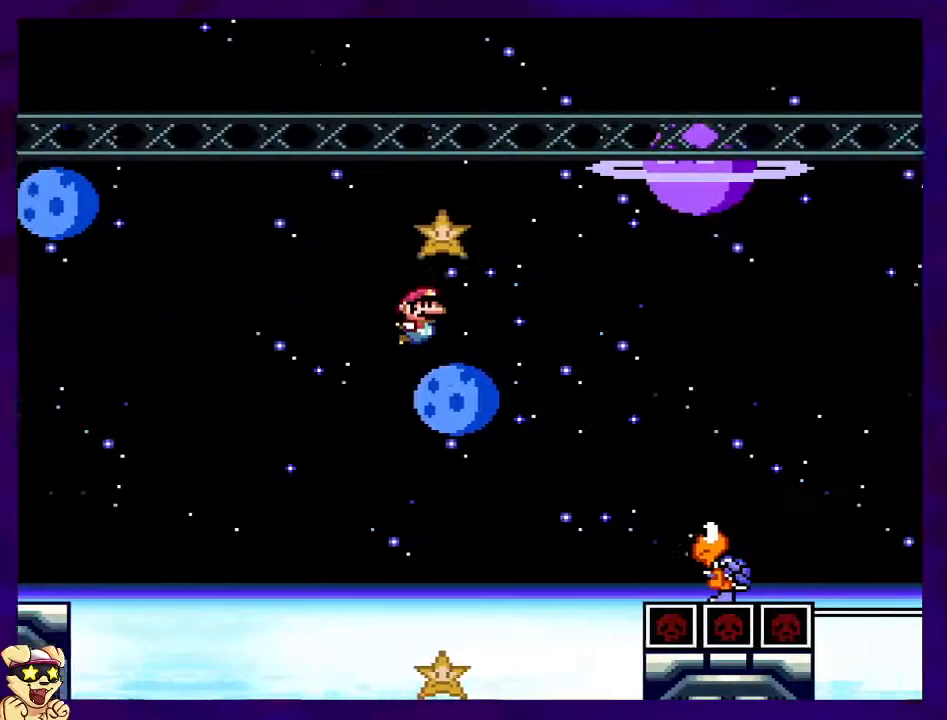
{"buttons": ["B", "X", "DPAD_RIGHT"], "events": []}
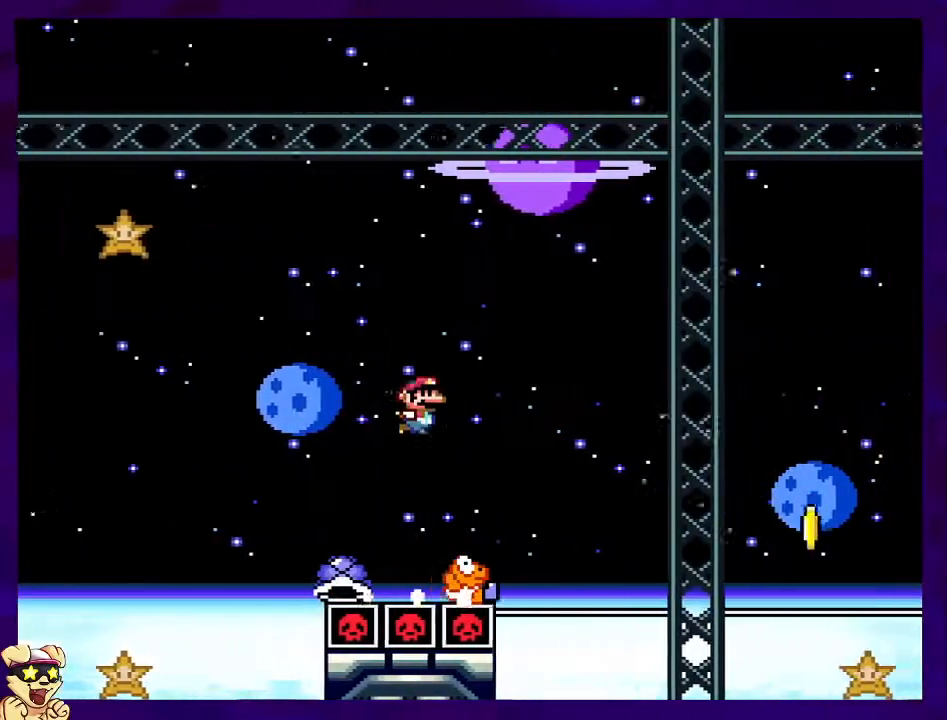
{"buttons": ["B", "X", "DPAD_RIGHT"], "events": [[133, "B", "up"], [367, "B", "down"]]}
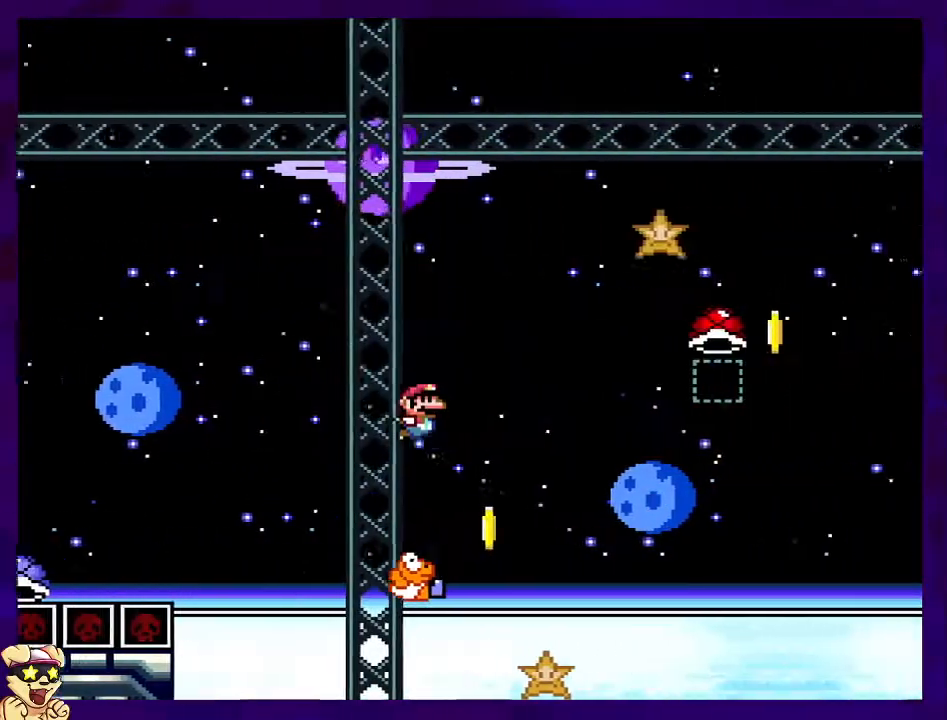
{"buttons": ["B", "DPAD_RIGHT"], "events": [[434, "X", "up"]]}
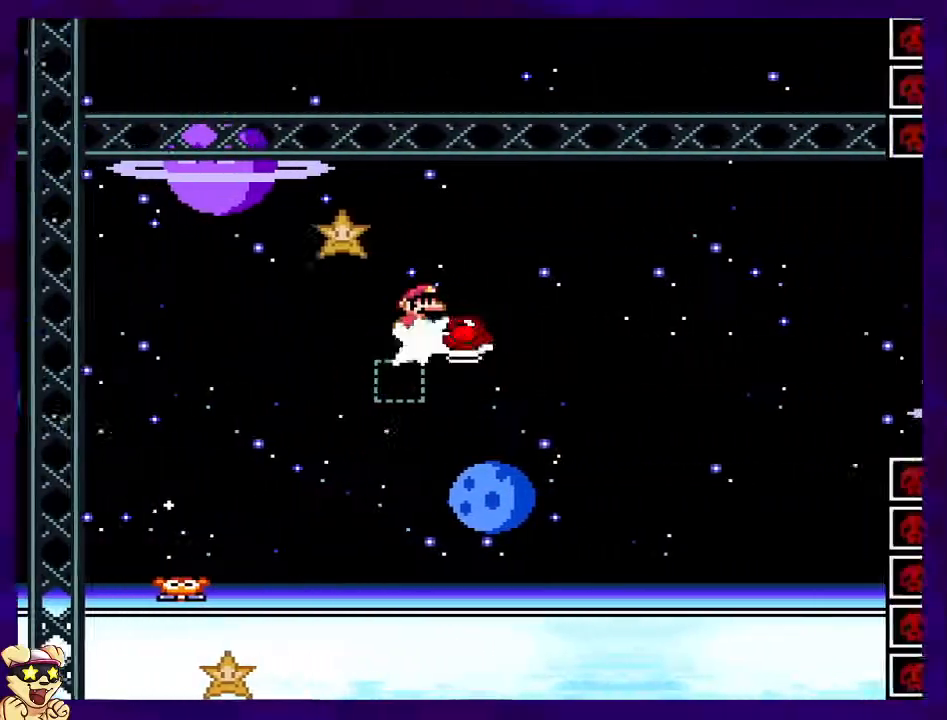
{"buttons": ["B", "X", "DPAD_RIGHT"], "events": [[16, "X", "down"], [116, "DPAD_RIGHT", "up"], [183, "DPAD_LEFT", "down"], [283, "DPAD_DOWN", "down"], [283, "DPAD_LEFT", "up"], [283, "DPAD_RIGHT", "down"], [333, "DPAD_DOWN", "up"]]}
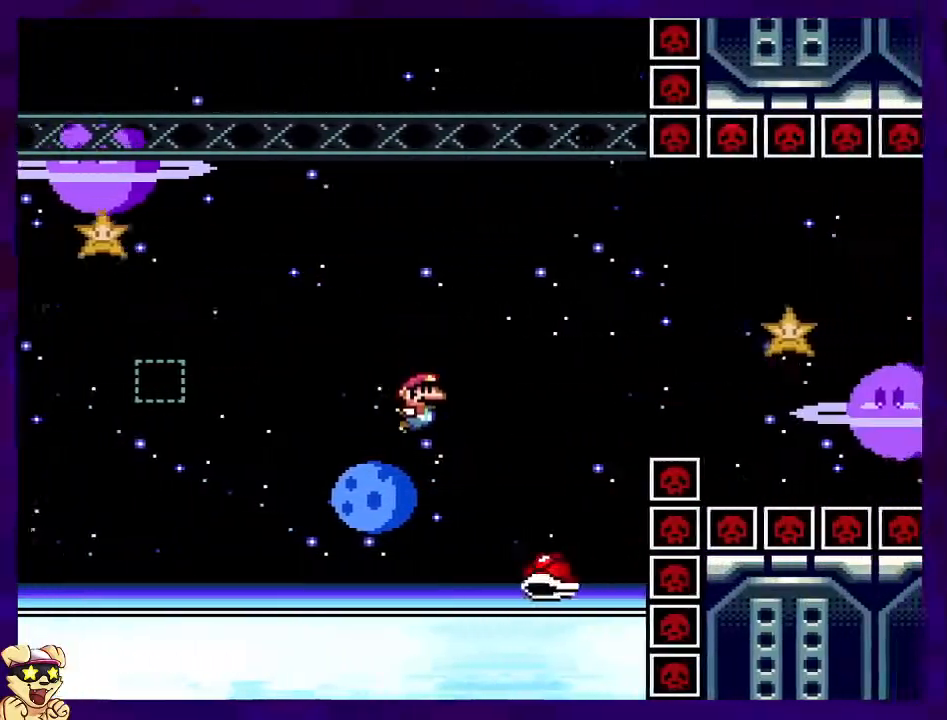
{"buttons": ["X"], "events": [[417, "DPAD_RIGHT", "up"], [467, "B", "up"]]}
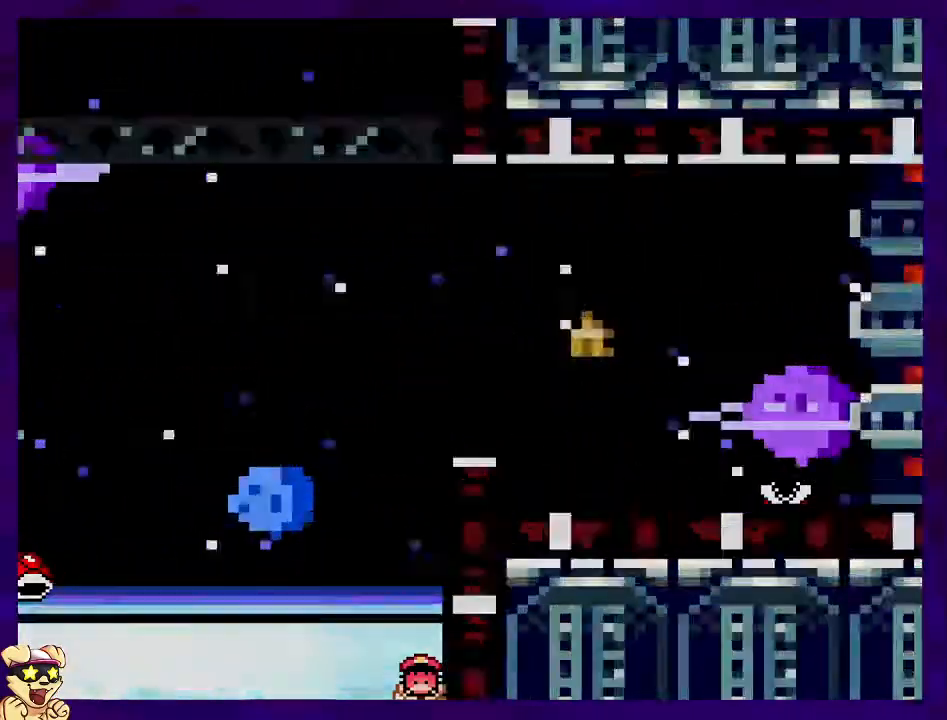
{"buttons": ["X", "DPAD_RIGHT"], "events": [[183, "DPAD_RIGHT", "down"]]}
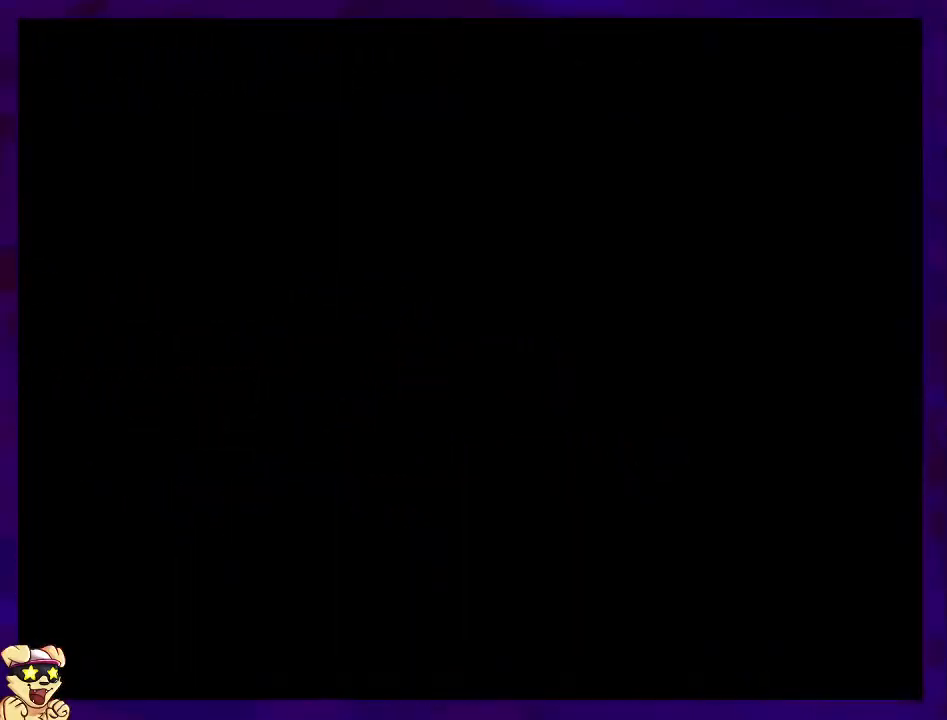
{"buttons": ["X", "DPAD_RIGHT"], "events": []}
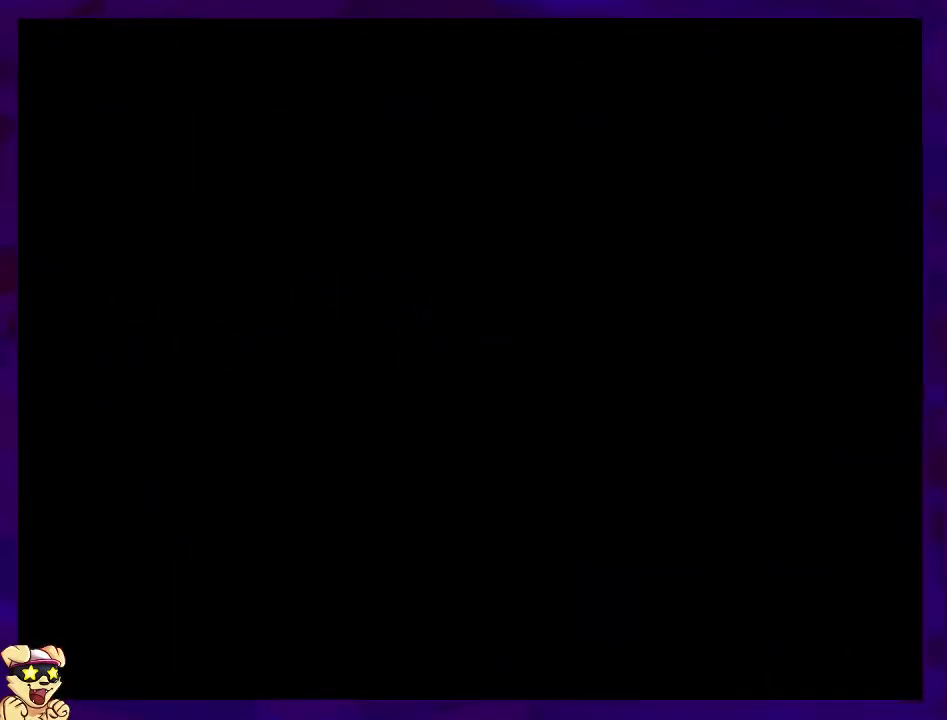
{"buttons": ["X", "DPAD_RIGHT"], "events": []}
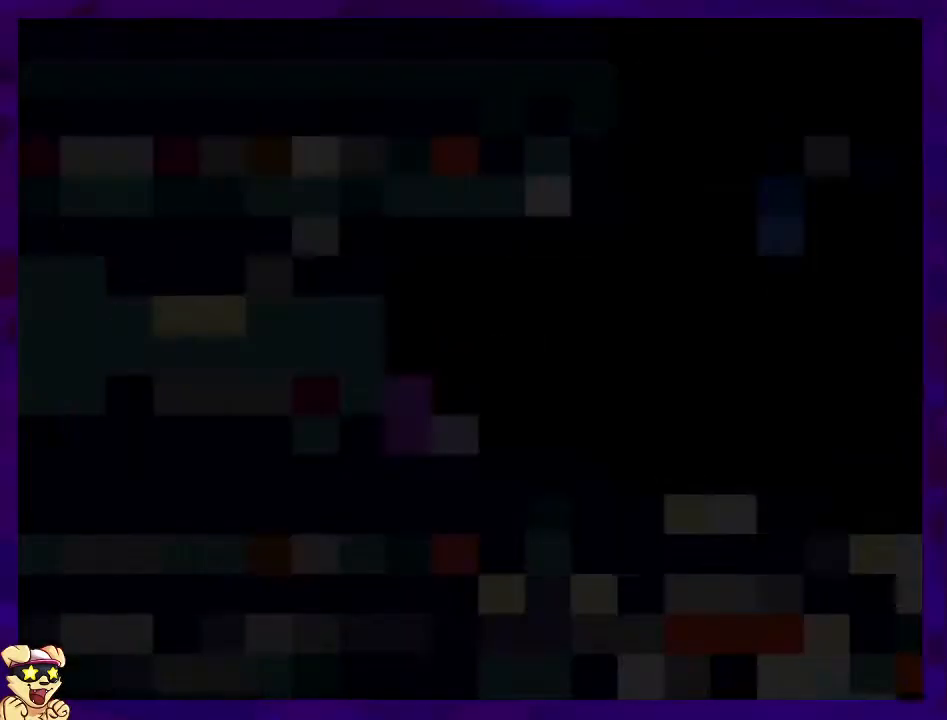
{"buttons": ["X", "DPAD_RIGHT"], "events": []}
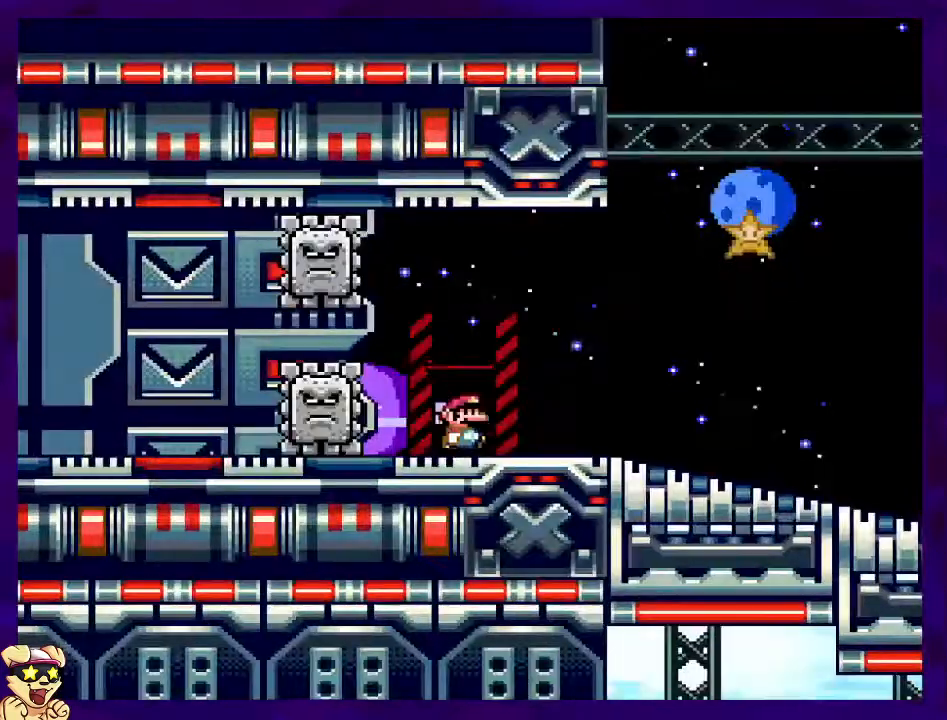
{"buttons": ["X", "DPAD_RIGHT"], "events": []}
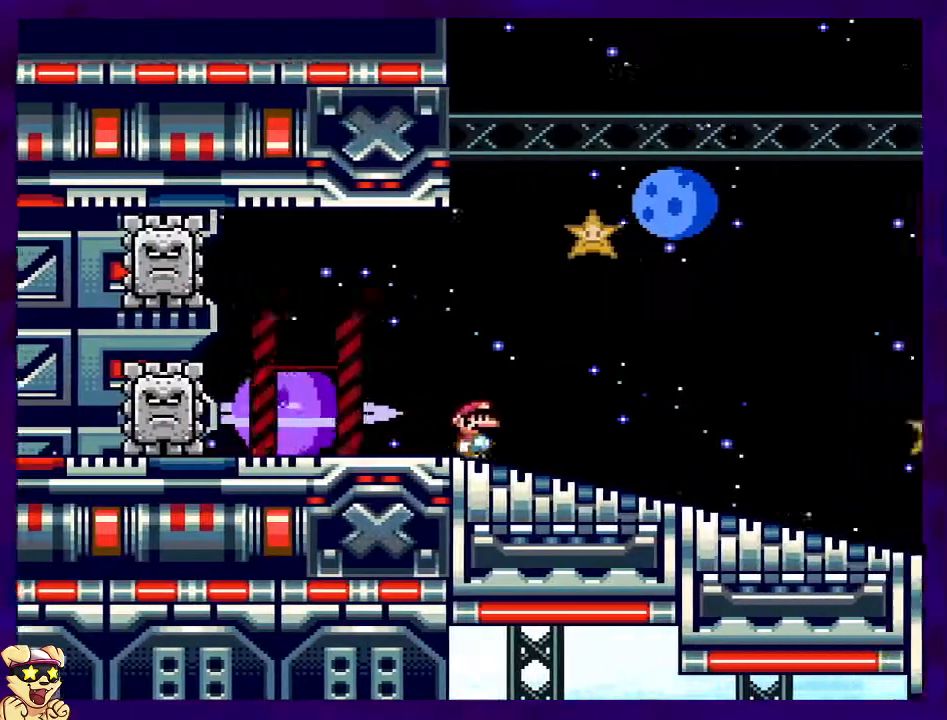
{"buttons": ["X", "DPAD_RIGHT"], "events": []}
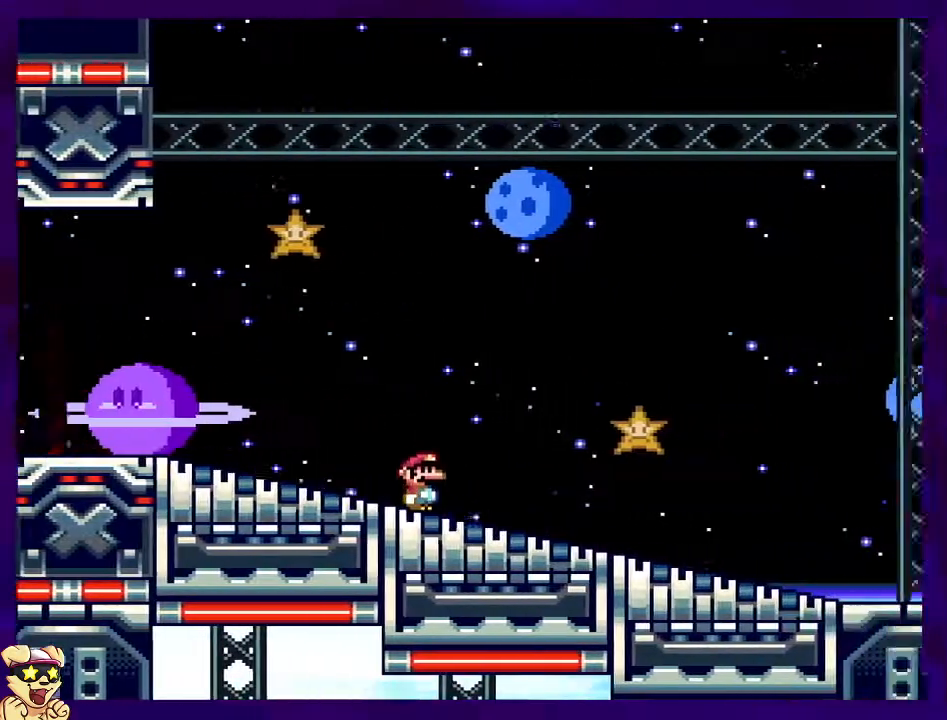
{"buttons": ["X", "DPAD_RIGHT"], "events": []}
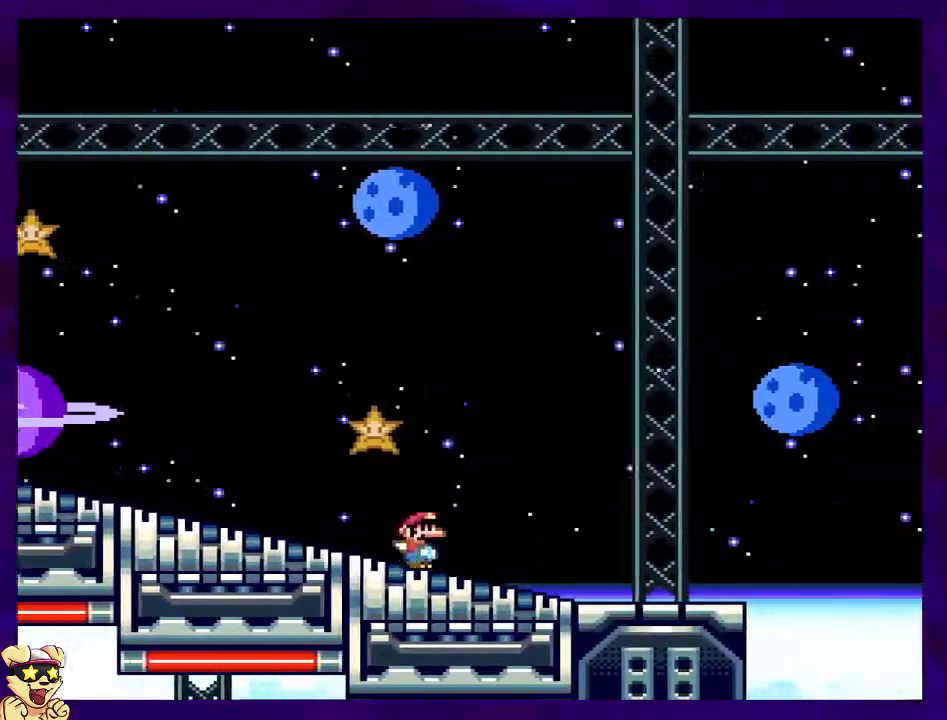
{"buttons": ["B", "X", "DPAD_RIGHT"], "events": [[334, "B", "down"]]}
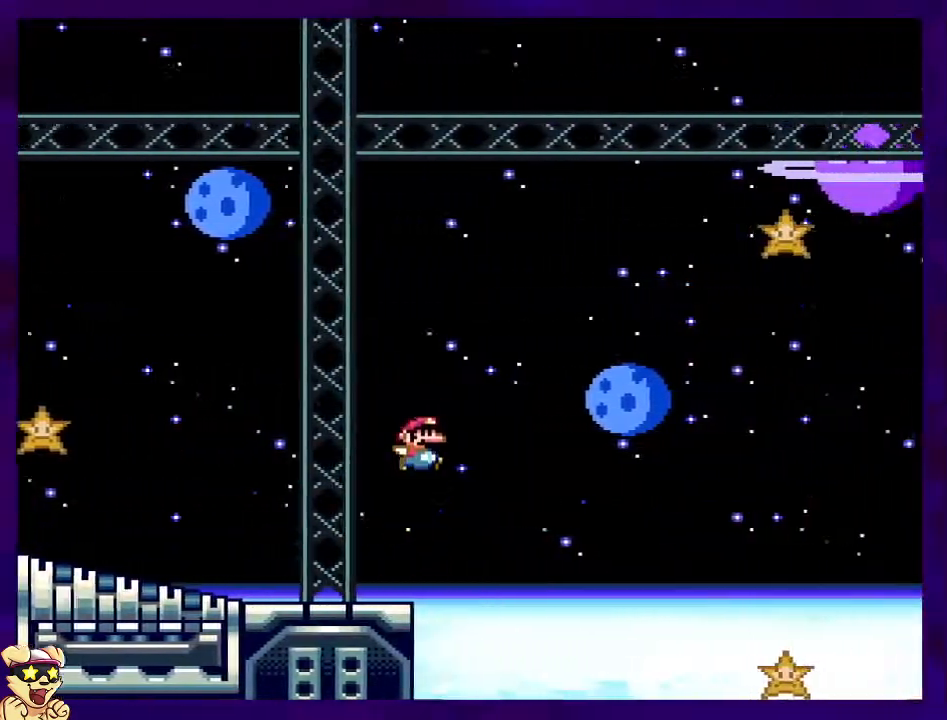
{"buttons": ["B", "X", "DPAD_RIGHT"], "events": []}
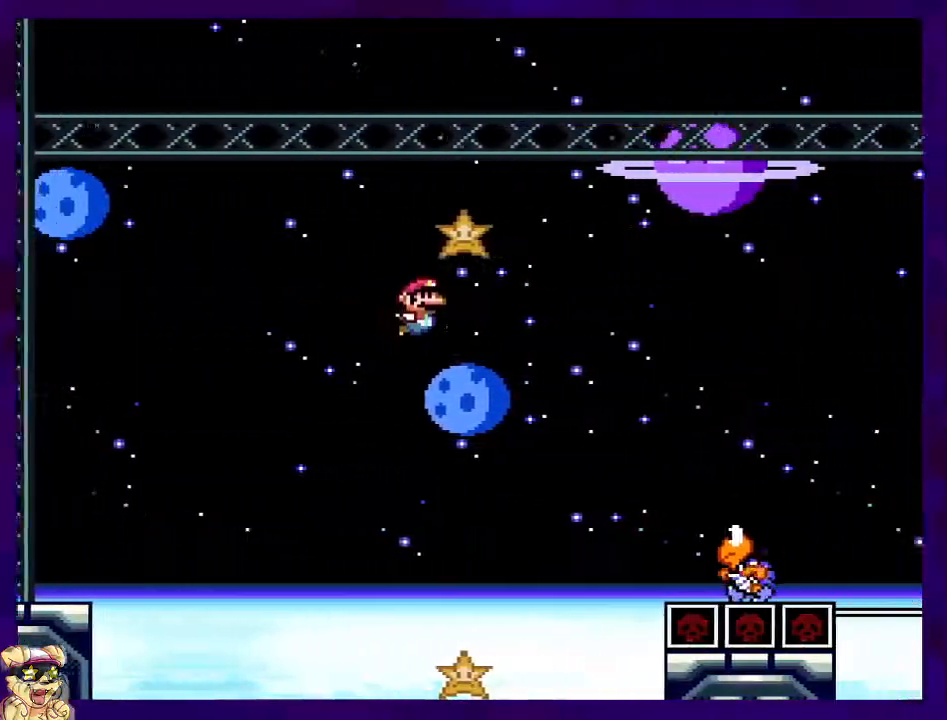
{"buttons": ["B", "X", "DPAD_RIGHT"], "events": []}
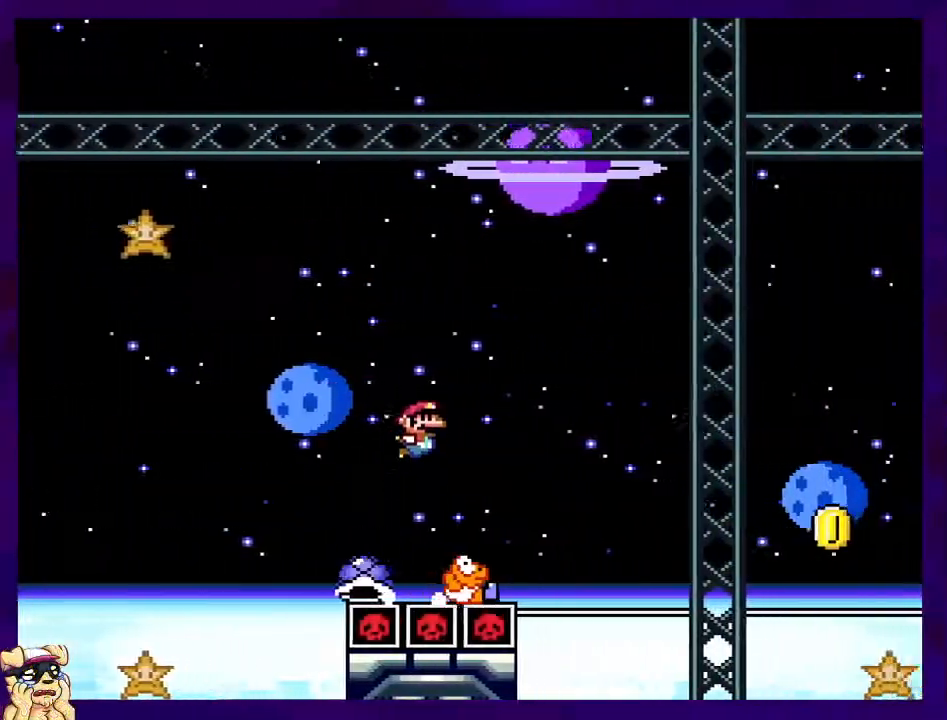
{"buttons": ["B", "X", "DPAD_RIGHT"], "events": [[150, "B", "up"], [417, "B", "down"]]}
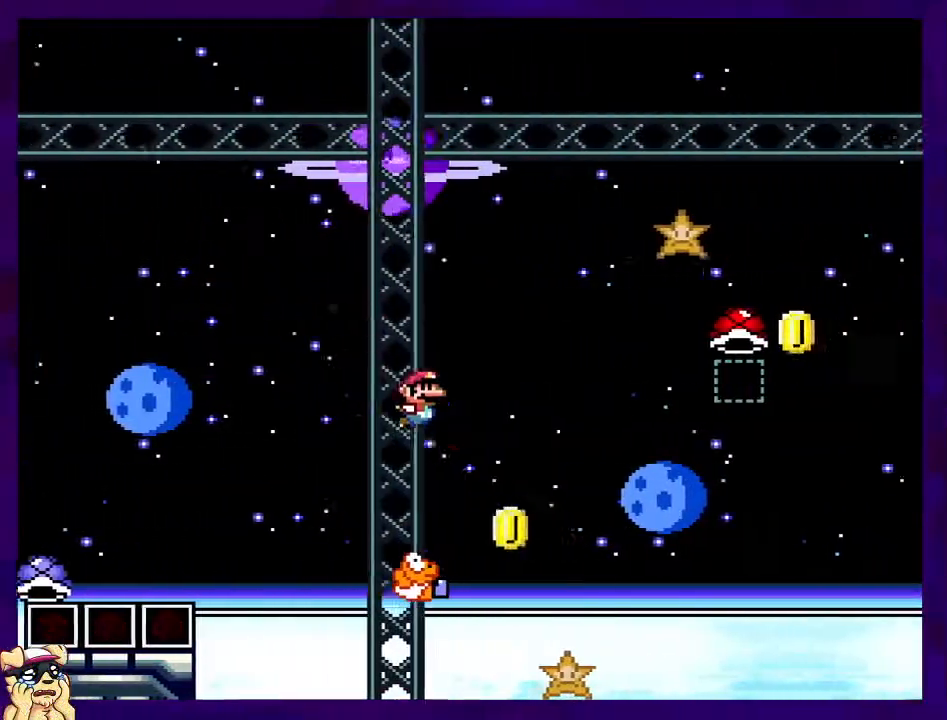
{"buttons": ["B", "DPAD_RIGHT"], "events": [[451, "X", "up"]]}
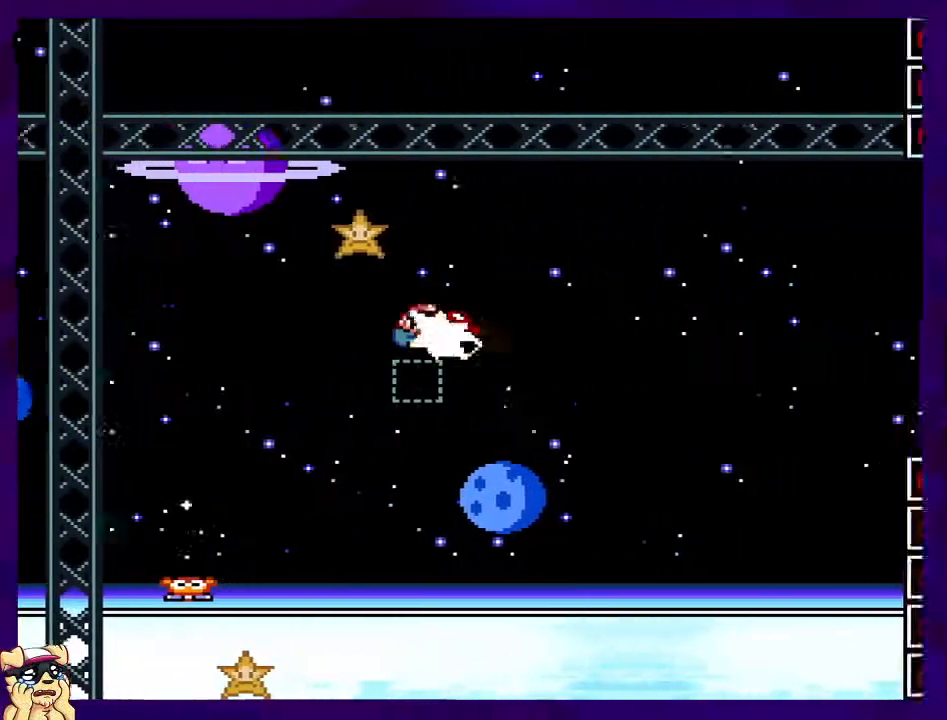
{"buttons": ["B", "X", "DPAD_RIGHT"], "events": [[33, "X", "down"], [217, "DPAD_RIGHT", "up"], [283, "DPAD_LEFT", "down"], [383, "DPAD_DOWN", "down"], [383, "DPAD_LEFT", "up"], [383, "DPAD_RIGHT", "down"], [433, "DPAD_DOWN", "up"]]}
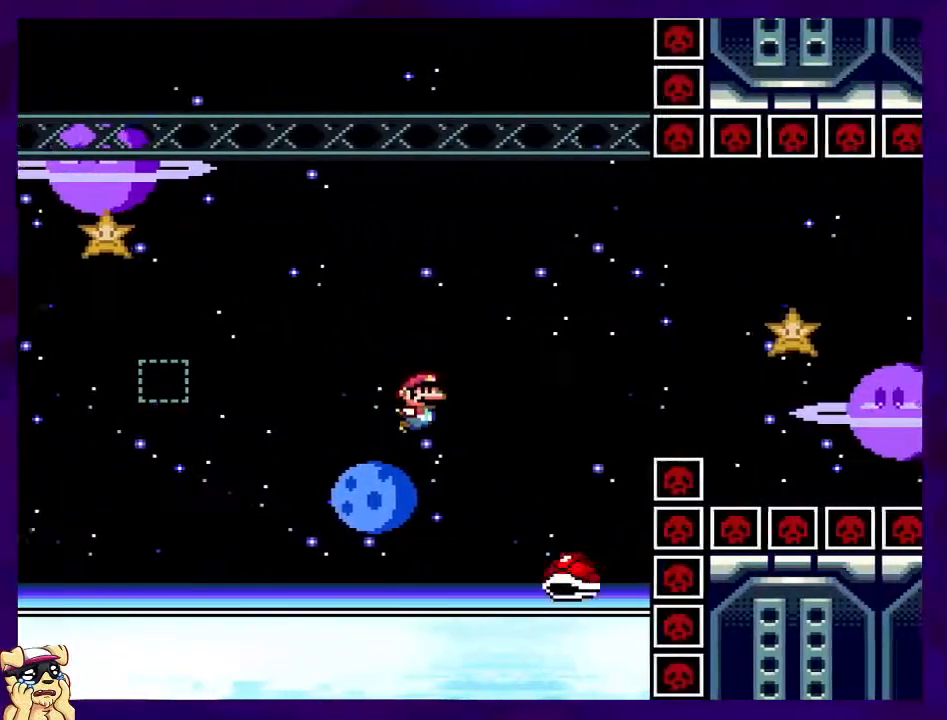
{"buttons": ["B", "X", "DPAD_RIGHT"], "events": []}